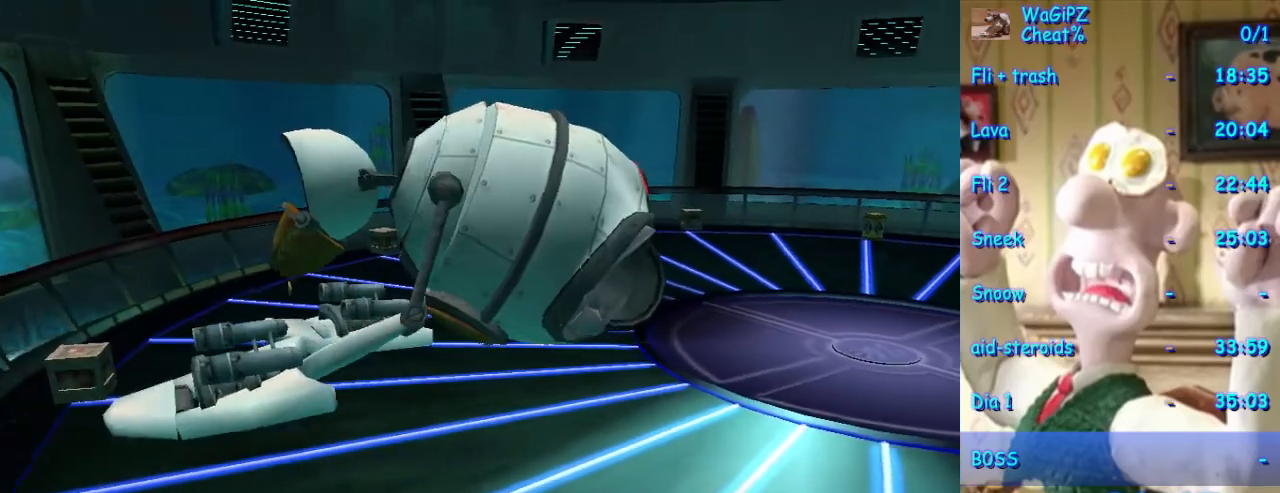
Gameplay with a controller (Xbox layout); each line is a JSON object with the inputs held at the frame after it (dt_ms = milliseconds from this image to that frame). "events" lists button and stick changes between this image and that frame as [ms after this image, input, new state], when the widget could be followed in between. Not read: L1 L2 L3 R2 R3 START.
{"dt_ms": 500, "buttons": ["B"], "left_stick": "center", "right_stick": "center", "events": [[200, "left_stick", "up-left"], [300, "left_stick", "up"], [467, "left_stick", "center"], [483, "B", "down"]]}
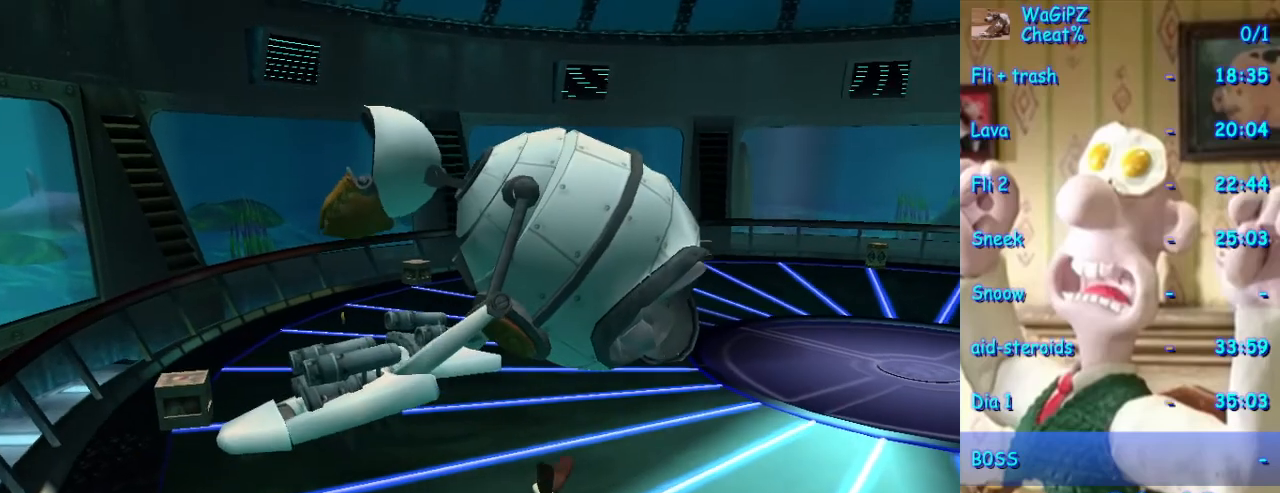
{"dt_ms": 1000, "buttons": [], "left_stick": "center", "right_stick": "center", "events": [[33, "B", "up"]]}
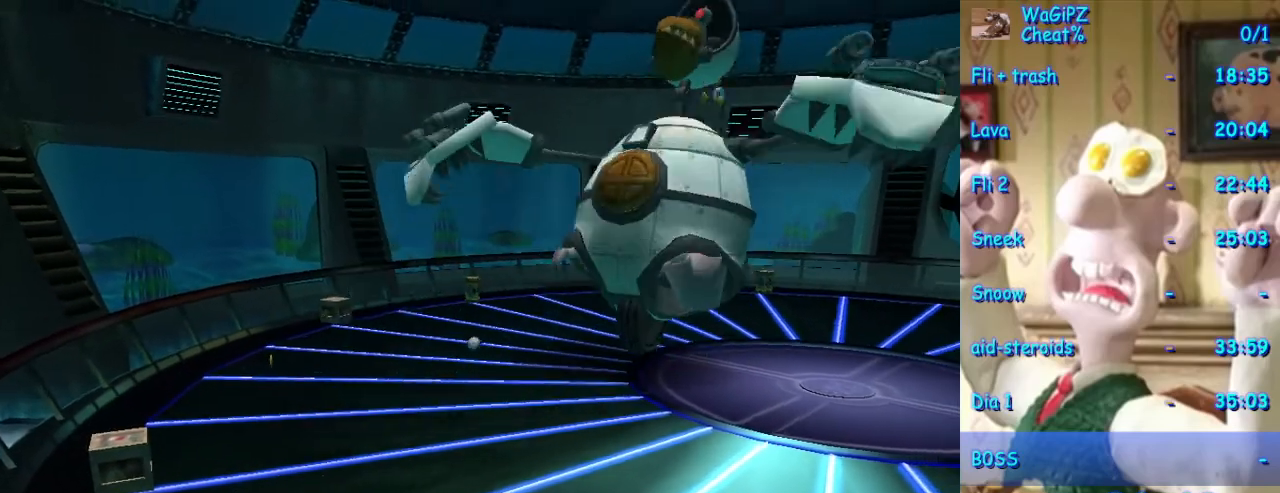
{"dt_ms": 500, "buttons": [], "left_stick": "center", "right_stick": "center", "events": [[283, "B", "down"], [350, "B", "up"]]}
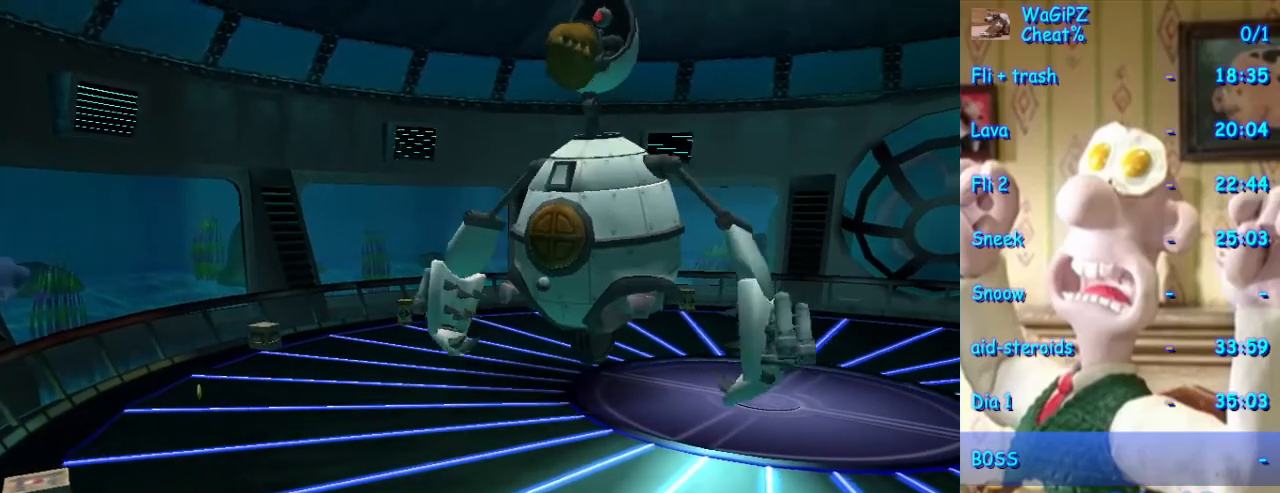
{"dt_ms": 1000, "buttons": [], "left_stick": "up", "right_stick": "center", "events": [[67, "left_stick", "up-left"], [433, "left_stick", "up"]]}
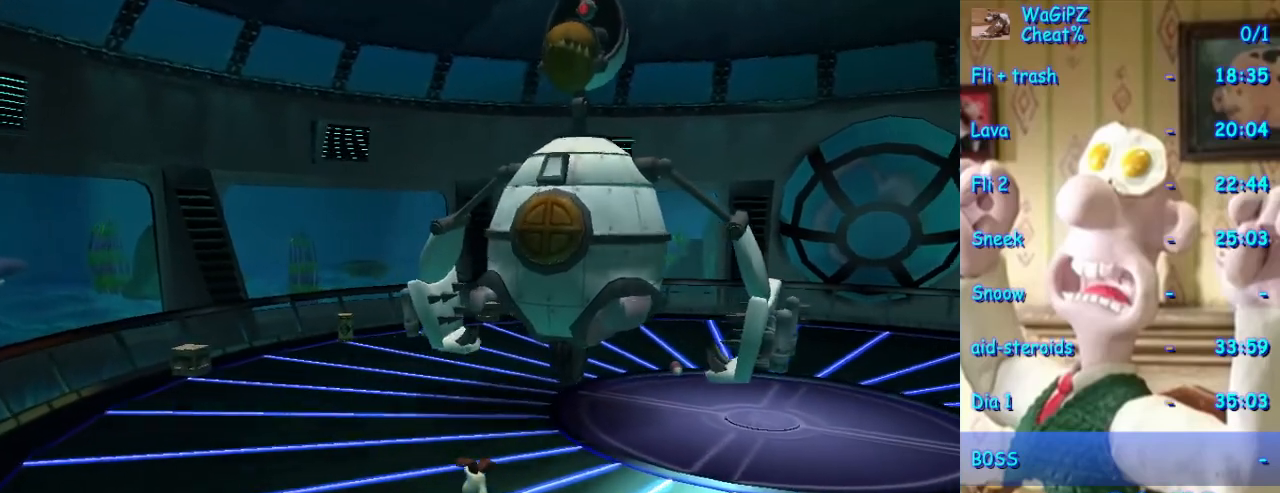
{"dt_ms": 1000, "buttons": [], "left_stick": "up-right", "right_stick": "center"}
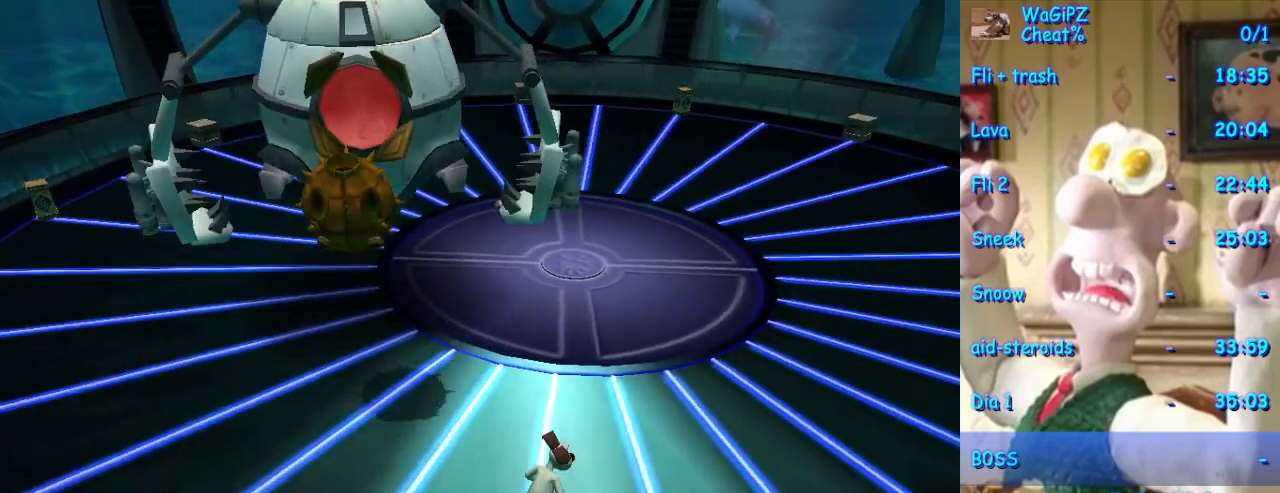
{"dt_ms": 500, "buttons": [], "left_stick": "up-left", "right_stick": "center", "events": [[200, "left_stick", "up-left"]]}
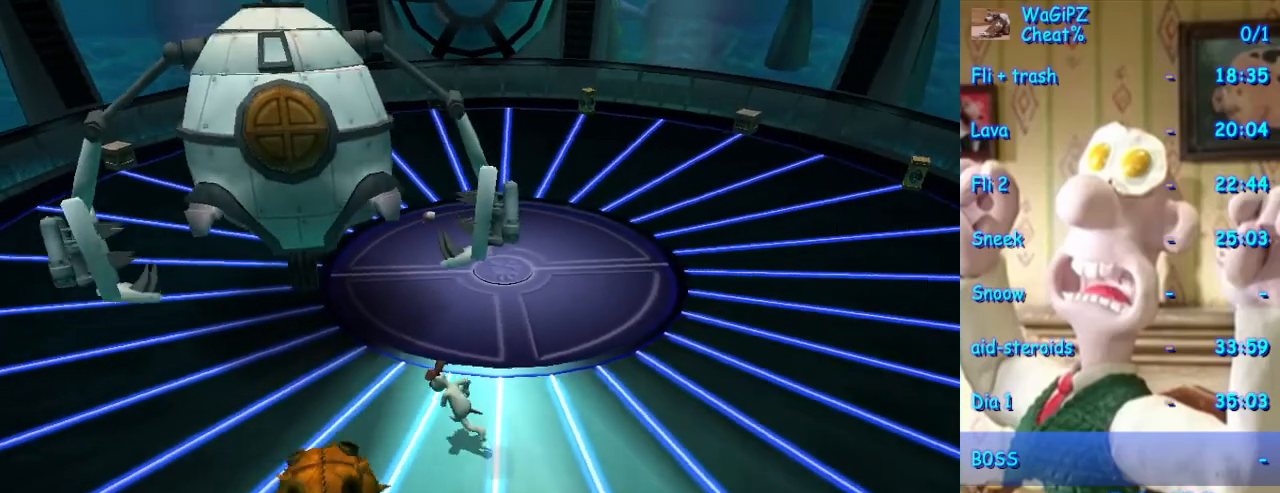
{"dt_ms": 500, "buttons": [], "left_stick": "down", "right_stick": "center", "events": [[167, "B", "down"], [217, "B", "up"], [233, "left_stick", "down-left"], [283, "left_stick", "down"]]}
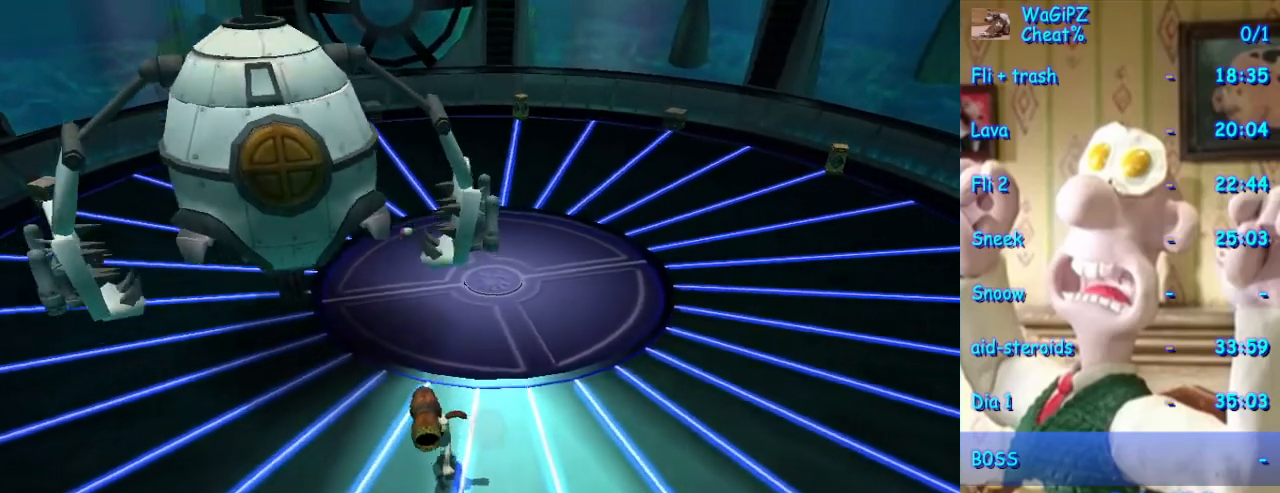
{"dt_ms": 500, "buttons": ["X"], "left_stick": "center", "right_stick": "center", "events": [[367, "left_stick", "center"], [400, "X", "down"]]}
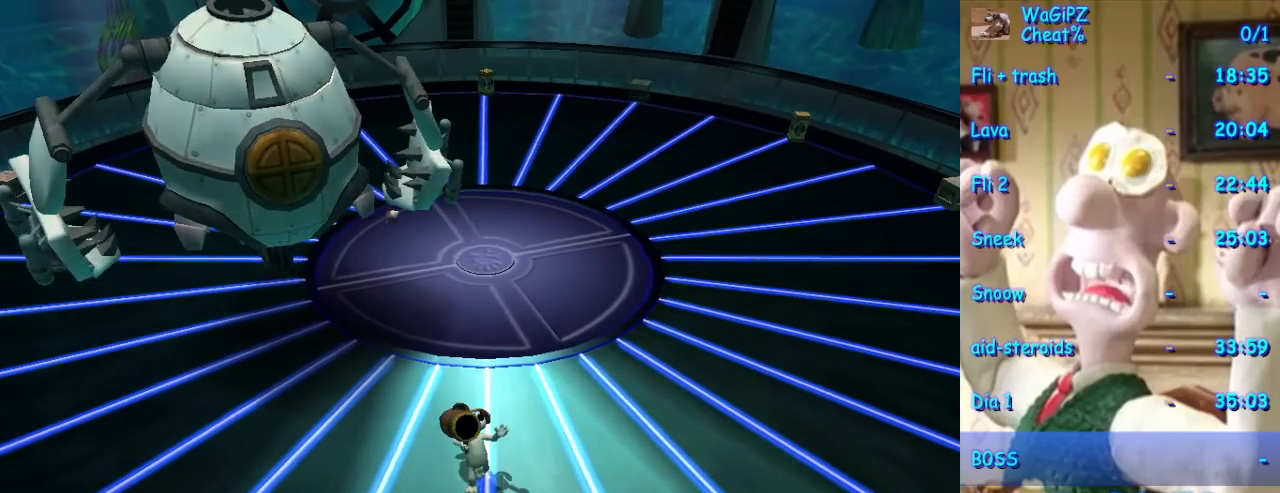
{"dt_ms": 500, "buttons": ["X"], "left_stick": "down-right", "right_stick": "center", "events": [[267, "X", "up"], [317, "left_stick", "down-right"], [433, "X", "down"]]}
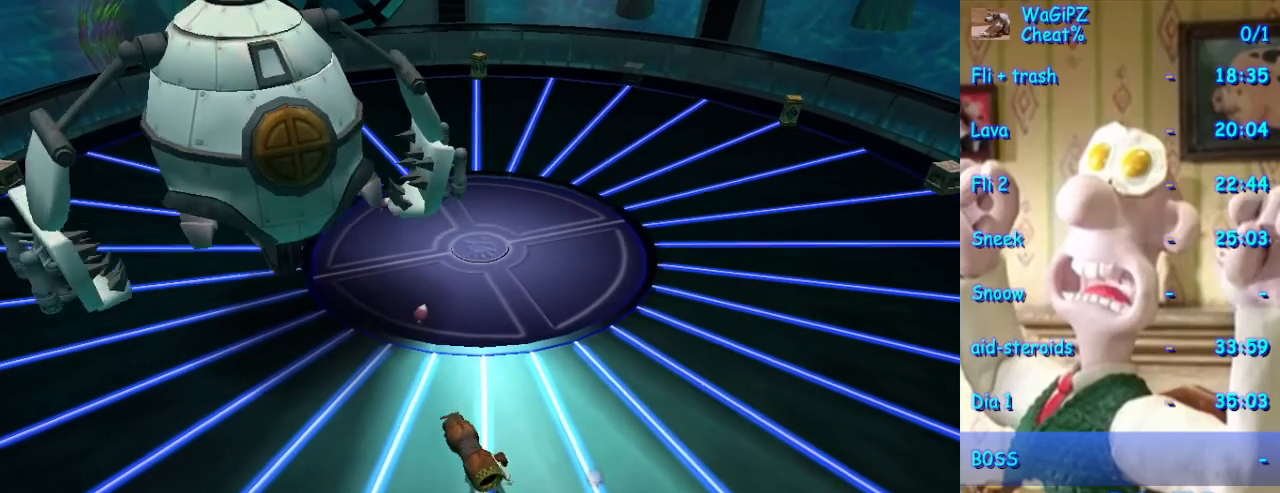
{"dt_ms": 500, "buttons": [], "left_stick": "down-right", "right_stick": "center", "events": [[33, "X", "up"], [133, "X", "down"], [217, "X", "up"], [300, "X", "down"], [383, "X", "up"]]}
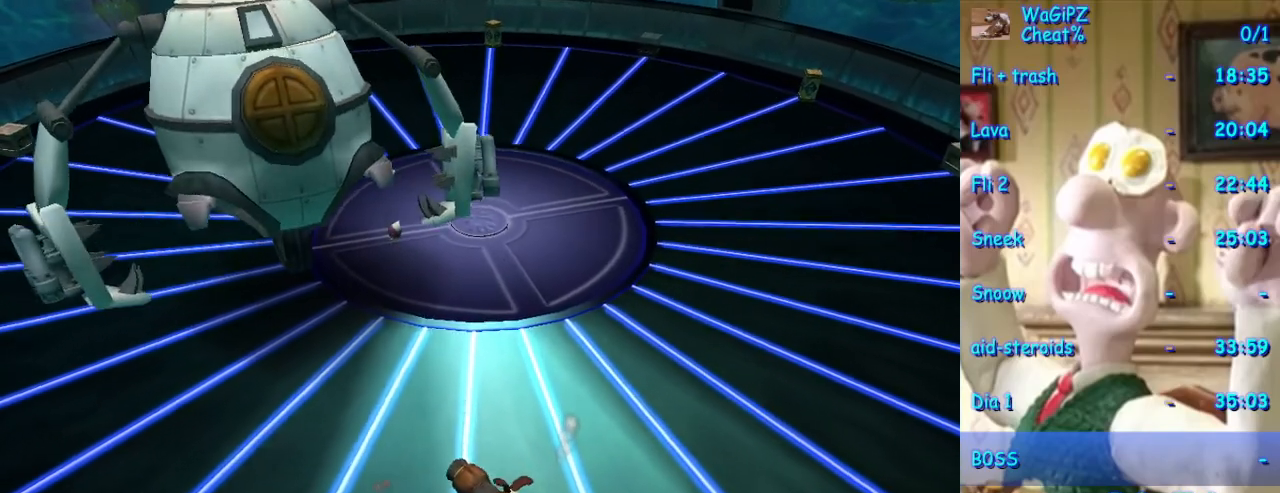
{"dt_ms": 500, "buttons": [], "left_stick": "center", "right_stick": "center", "events": [[267, "left_stick", "up-right"], [333, "B", "down"], [383, "B", "up"], [500, "left_stick", "center"]]}
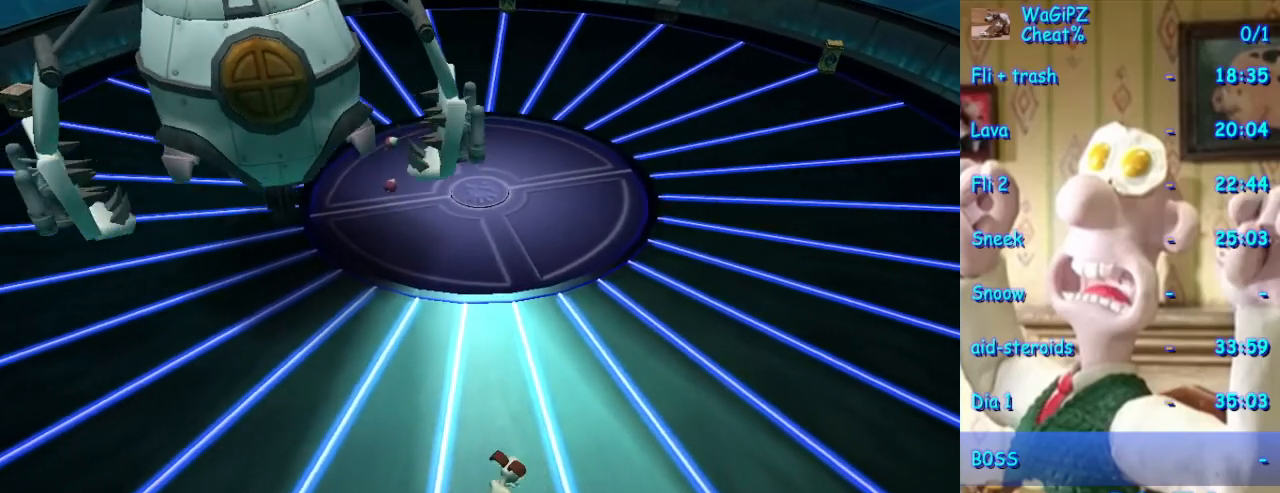
{"dt_ms": 1000, "buttons": ["A"], "left_stick": "down", "right_stick": "center"}
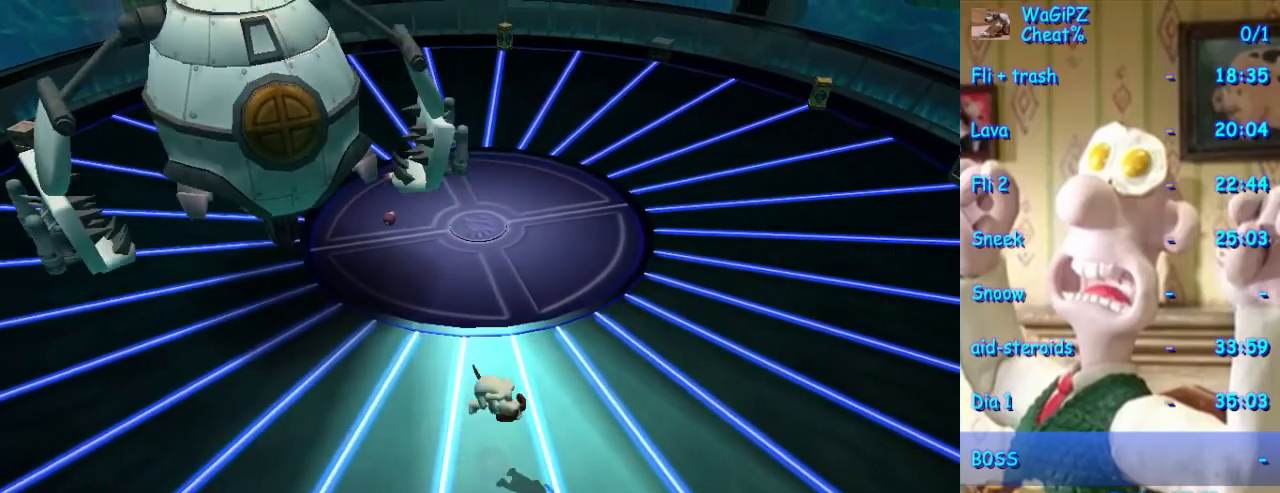
{"dt_ms": 1000, "buttons": ["B"], "left_stick": "up-left", "right_stick": "center"}
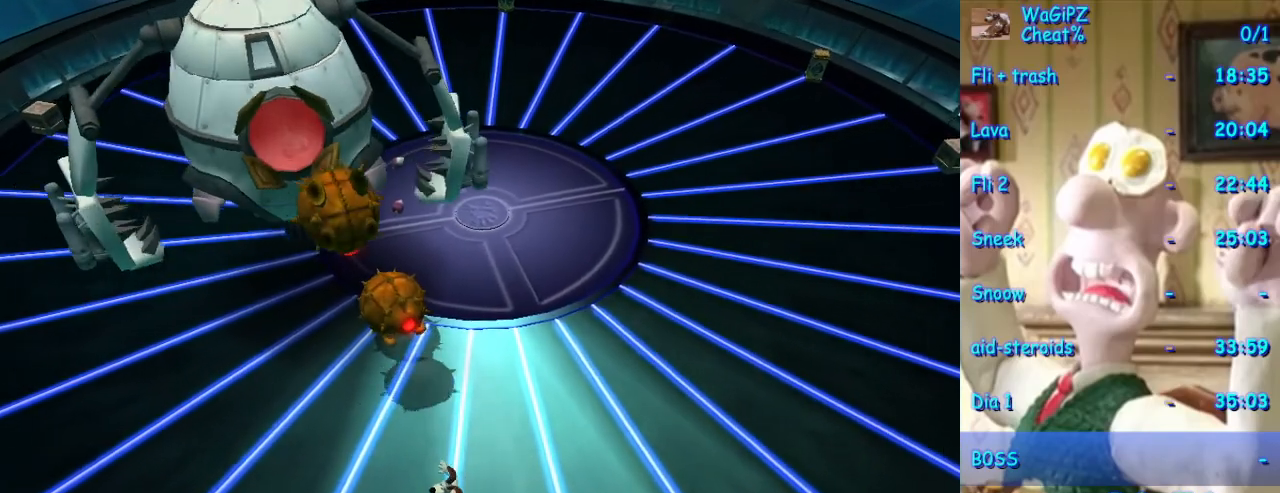
{"dt_ms": 500, "buttons": [], "left_stick": "left", "right_stick": "center", "events": [[33, "B", "up"], [67, "left_stick", "left"]]}
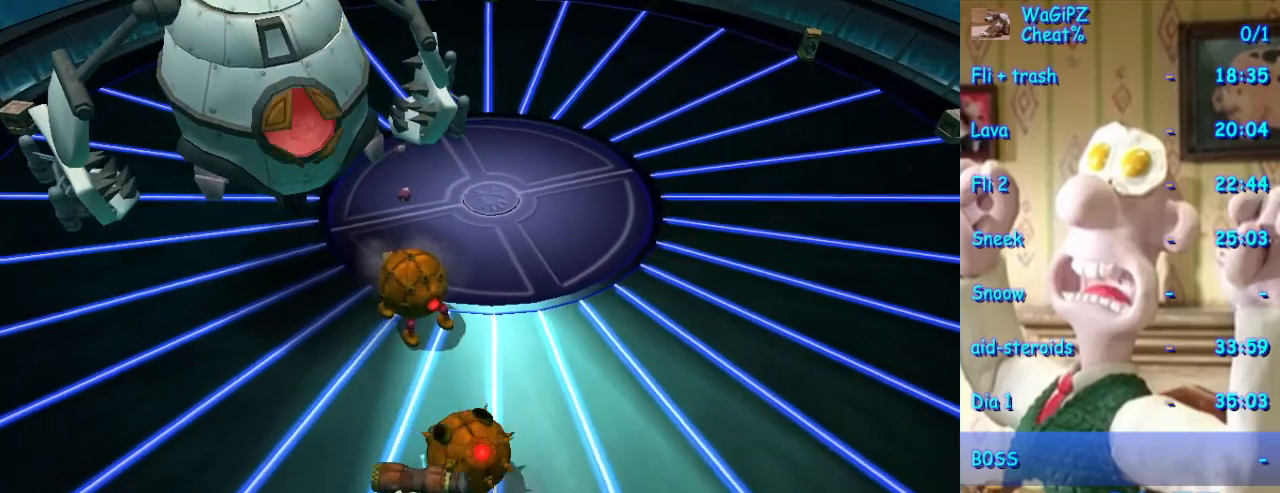
{"dt_ms": 1000, "buttons": [], "left_stick": "up", "right_stick": "center", "events": [[133, "left_stick", "up"], [200, "left_stick", "up-right"], [483, "left_stick", "up"], [617, "left_stick", "up-right"], [883, "left_stick", "up"]]}
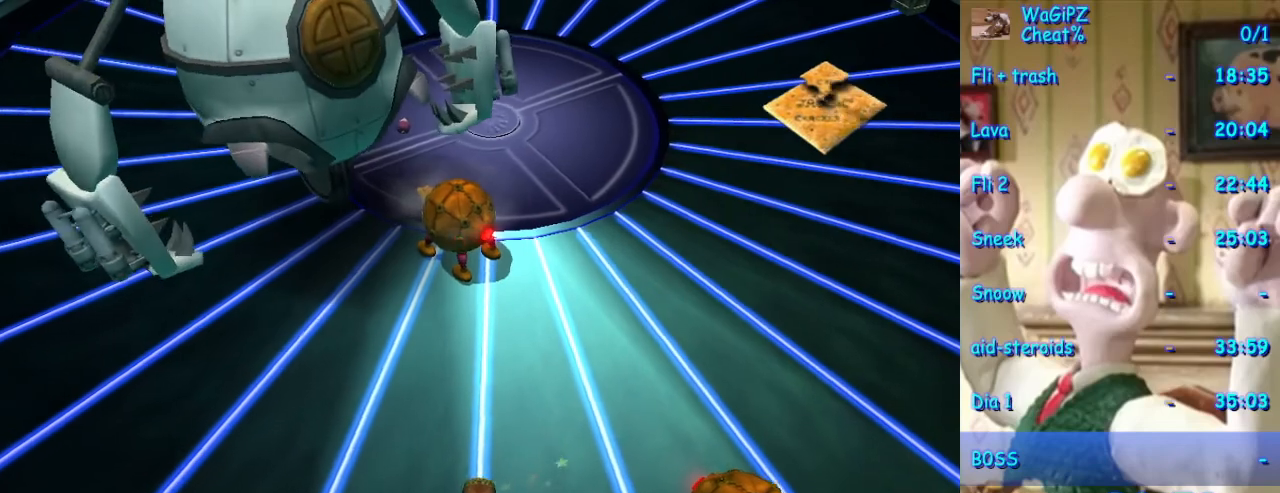
{"dt_ms": 500, "buttons": [], "left_stick": "up", "right_stick": "center", "events": [[200, "X", "down"], [250, "X", "up"]]}
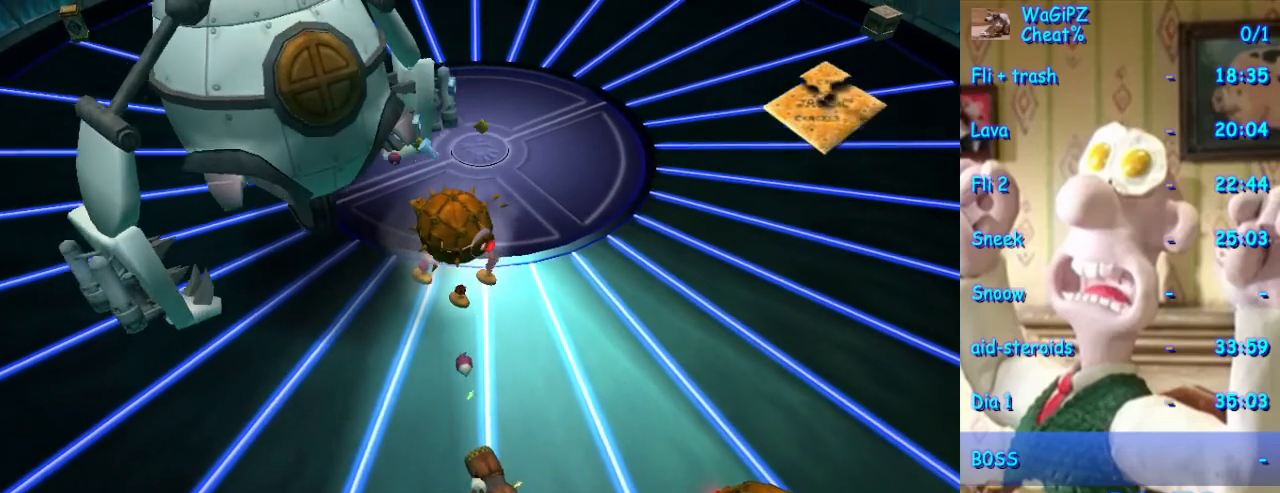
{"dt_ms": 500, "buttons": [], "left_stick": "down-right", "right_stick": "center", "events": [[33, "left_stick", "up-right"], [317, "left_stick", "right"], [450, "left_stick", "down-right"]]}
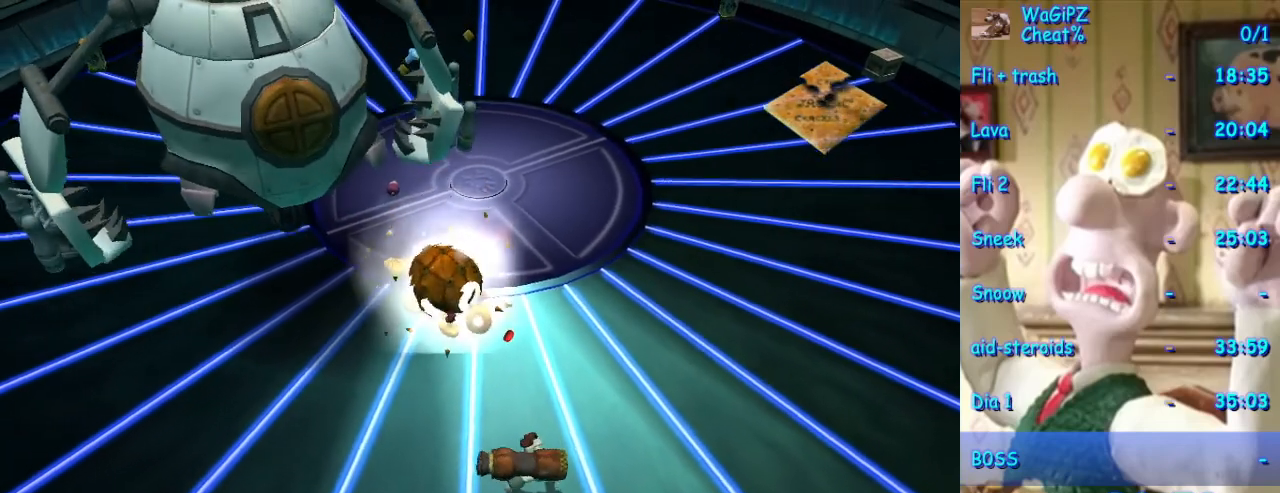
{"dt_ms": 500, "buttons": [], "left_stick": "up-right", "right_stick": "center", "events": [[100, "X", "down"], [167, "X", "up"], [400, "left_stick", "up-right"]]}
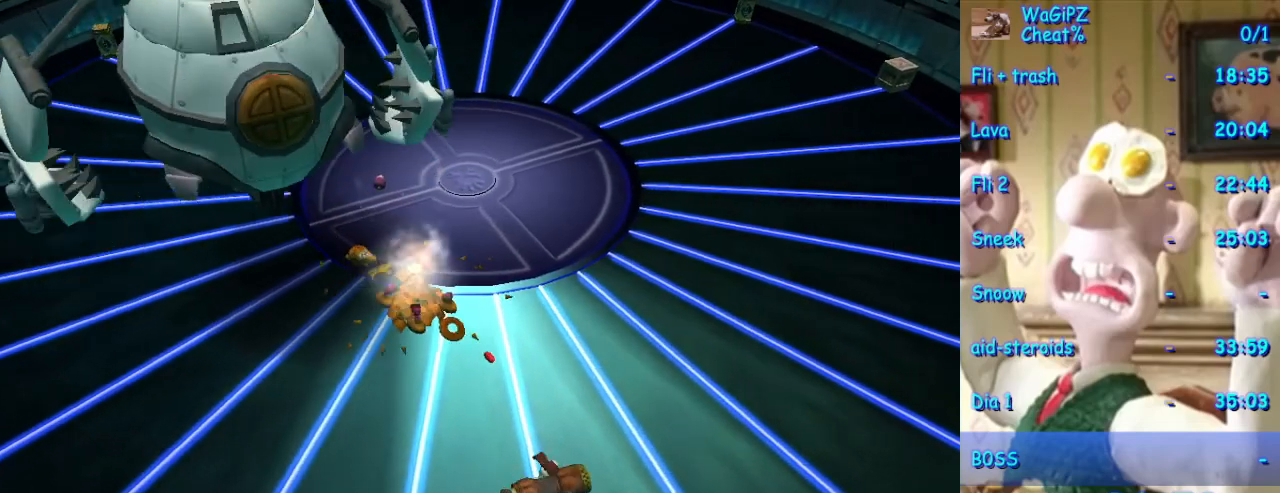
{"dt_ms": 500, "buttons": [], "left_stick": "up", "right_stick": "center", "events": [[83, "B", "down"], [117, "left_stick", "up"], [133, "B", "up"]]}
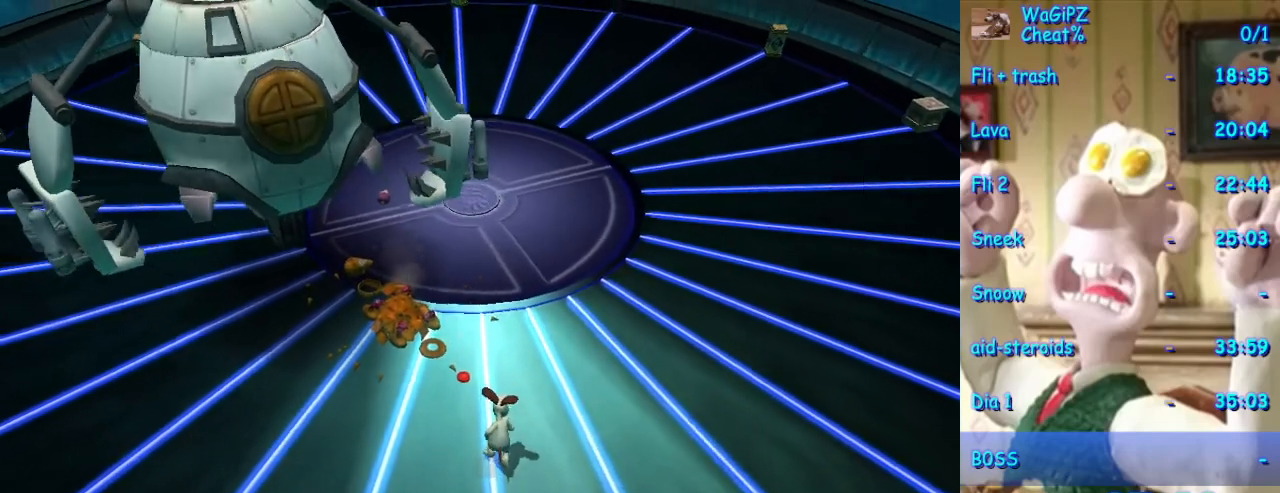
{"dt_ms": 1000, "buttons": [], "left_stick": "down", "right_stick": "center", "events": [[67, "left_stick", "up-left"], [217, "left_stick", "center"], [517, "left_stick", "down-right"], [617, "A", "down"], [867, "A", "up"], [933, "left_stick", "down"]]}
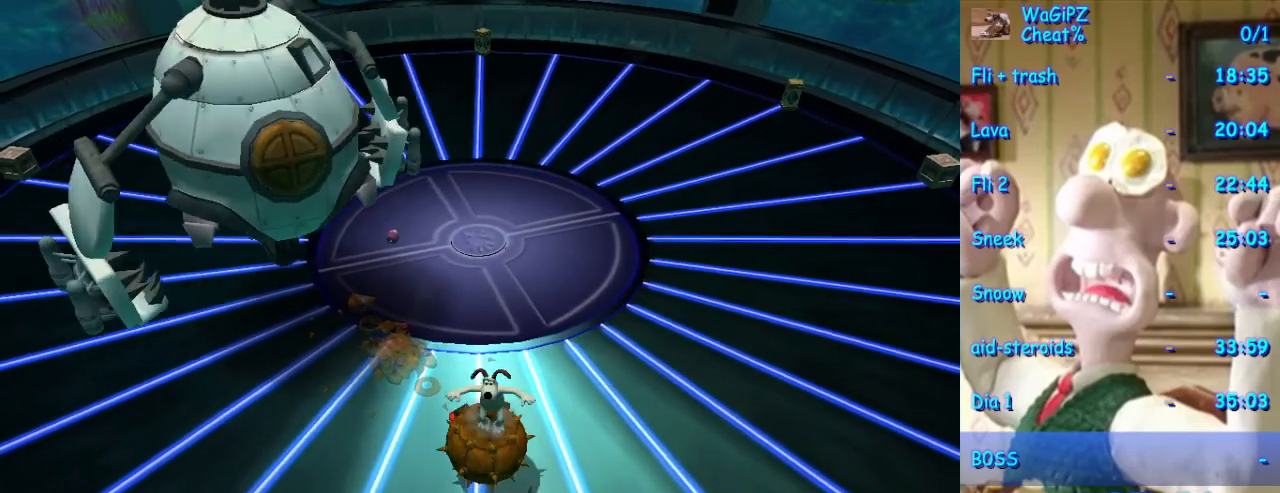
{"dt_ms": 500, "buttons": [], "left_stick": "up", "right_stick": "center", "events": [[333, "left_stick", "left"], [383, "left_stick", "up"]]}
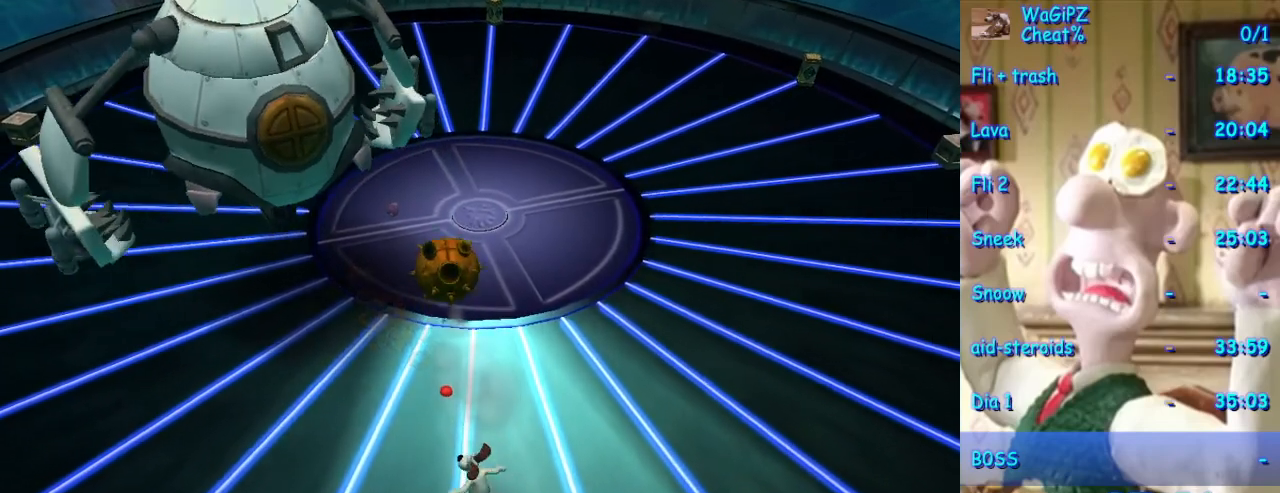
{"dt_ms": 500, "buttons": [], "left_stick": "up", "right_stick": "center", "events": [[67, "B", "down"], [133, "B", "up"]]}
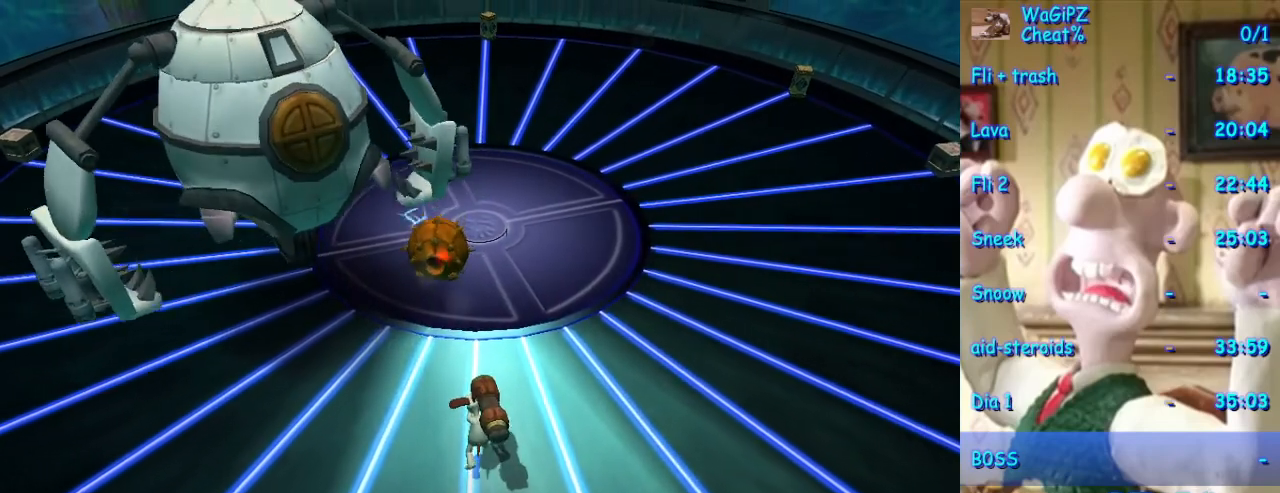
{"dt_ms": 500, "buttons": [], "left_stick": "center", "right_stick": "center", "events": [[367, "X", "down"], [383, "left_stick", "center"], [450, "X", "up"]]}
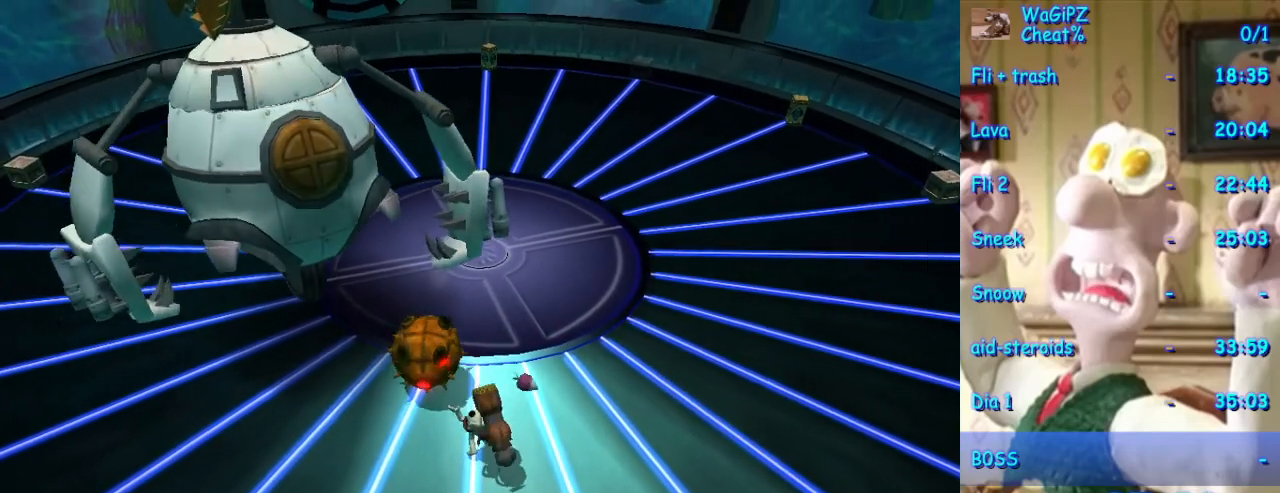
{"dt_ms": 500, "buttons": [], "left_stick": "up-left", "right_stick": "center", "events": [[67, "left_stick", "down-right"], [183, "left_stick", "right"], [333, "left_stick", "up-right"], [500, "left_stick", "up-left"]]}
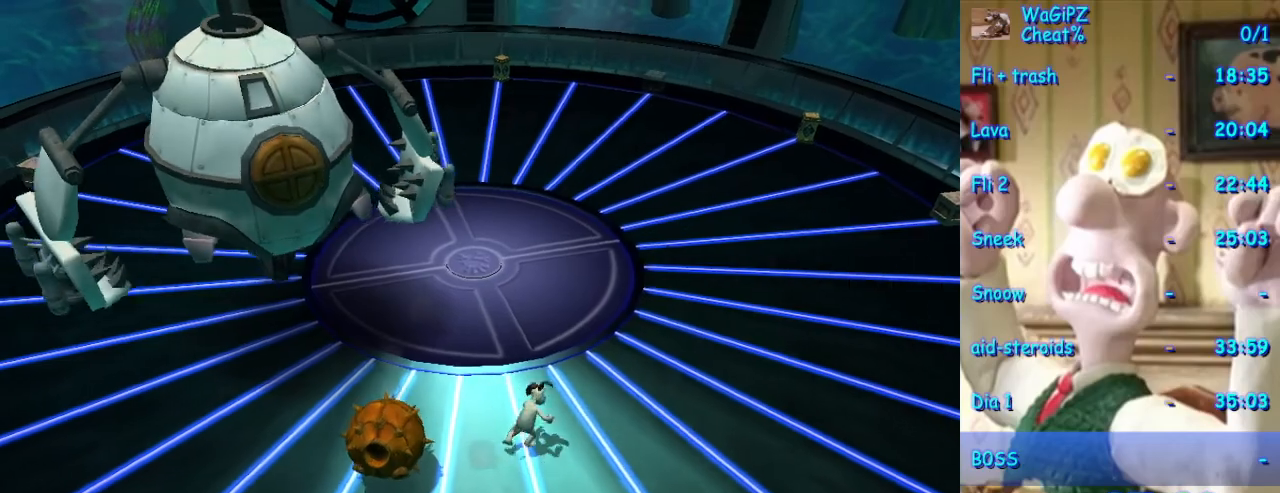
{"dt_ms": 500, "buttons": [], "left_stick": "up-left", "right_stick": "center", "events": []}
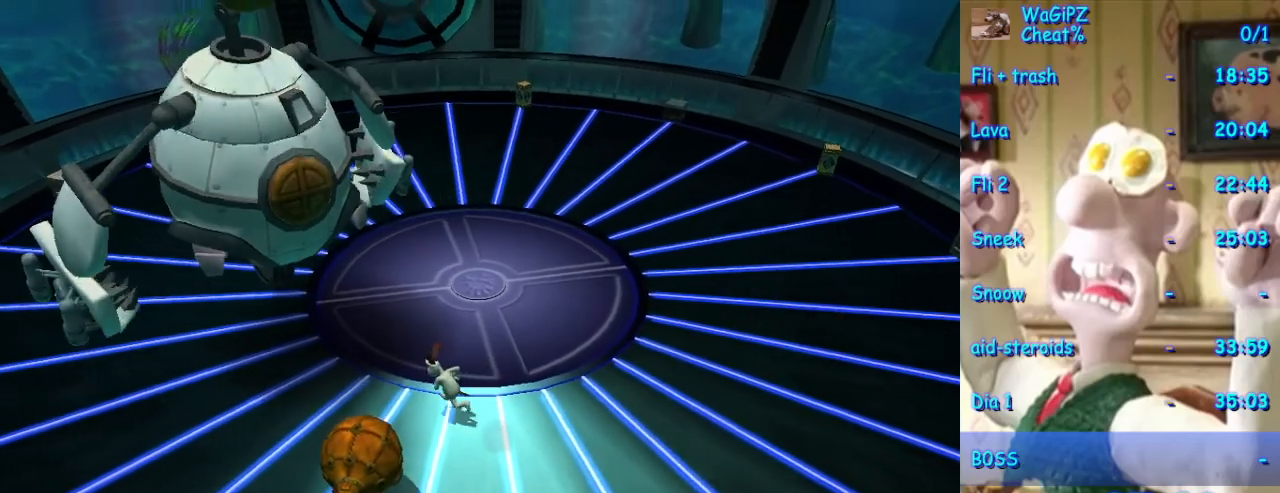
{"dt_ms": 1000, "buttons": [], "left_stick": "down", "right_stick": "center", "events": [[100, "left_stick", "down-left"], [117, "B", "down"], [167, "B", "up"], [183, "left_stick", "center"], [350, "left_stick", "down"], [633, "X", "down"], [650, "left_stick", "center"], [683, "X", "up"], [983, "left_stick", "down"]]}
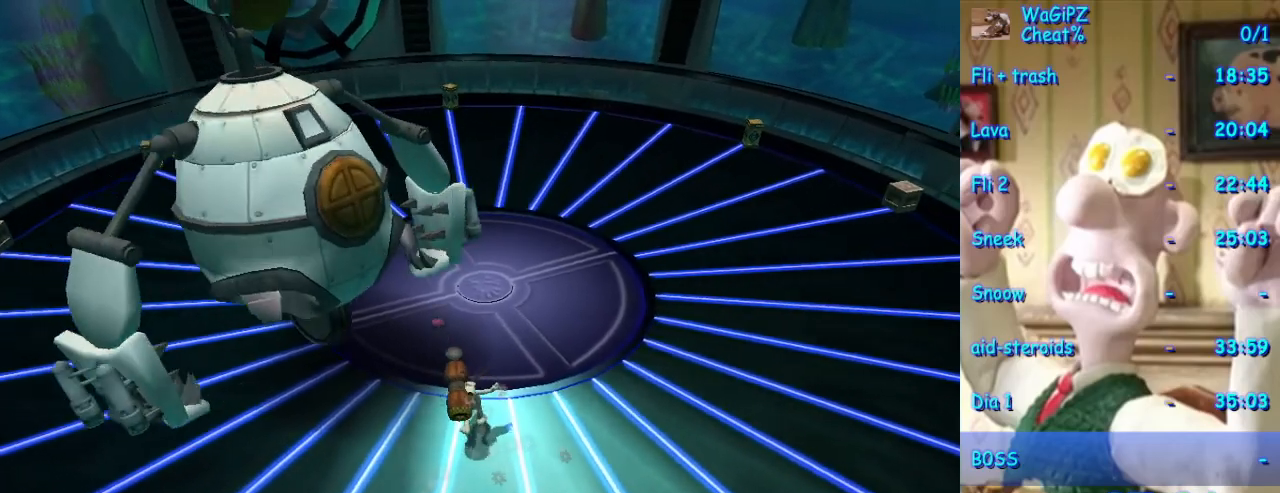
{"dt_ms": 1000, "buttons": [], "left_stick": "down", "right_stick": "center"}